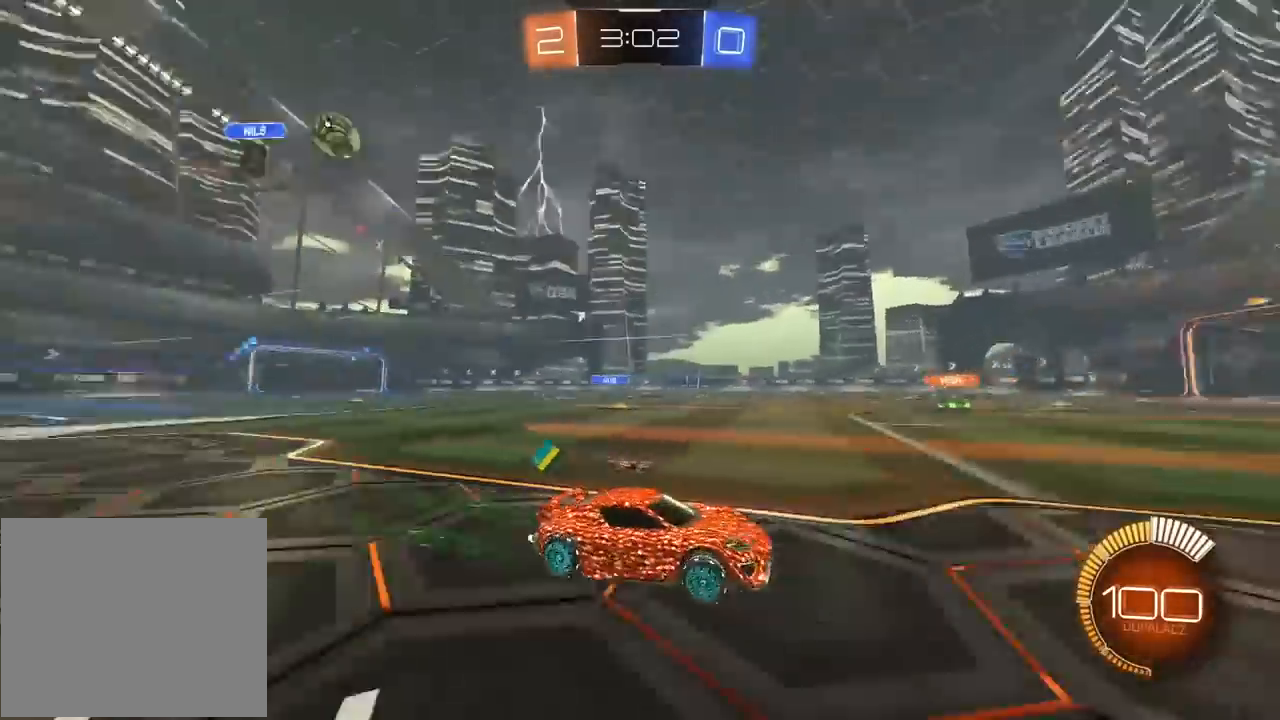
Gameplay with a controller (PlayStation layout); each line is a JSON object with the inputs held at the frame after it. "events" lists button and stick changes between this image and that frame as [ms after this image, input, new state], when the widget could be followed in between.
{"buttons": ["R2"], "left_stick": "center", "right_stick": "center", "events": [[50, "R1", "down"], [133, "left_stick", "left"], [200, "R1", "up"], [200, "left_stick", "center"]]}
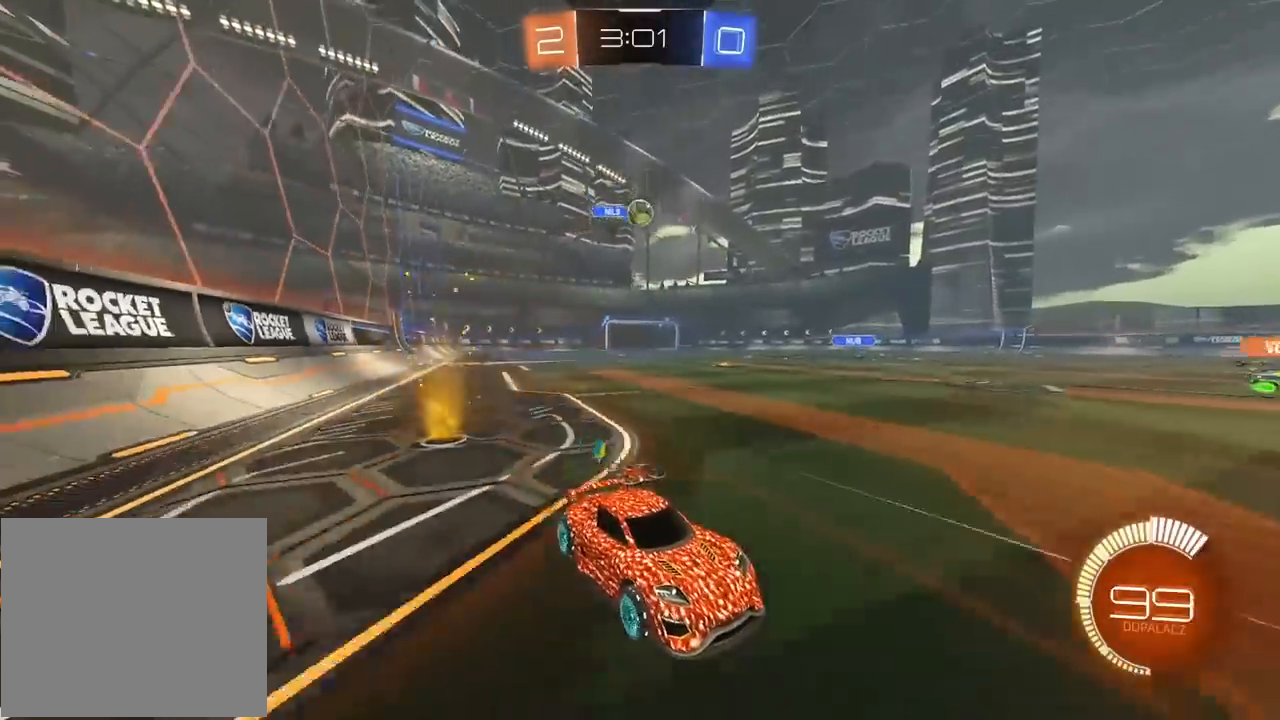
{"buttons": ["R2"], "left_stick": "left", "right_stick": "center", "events": [[250, "left_stick", "left"]]}
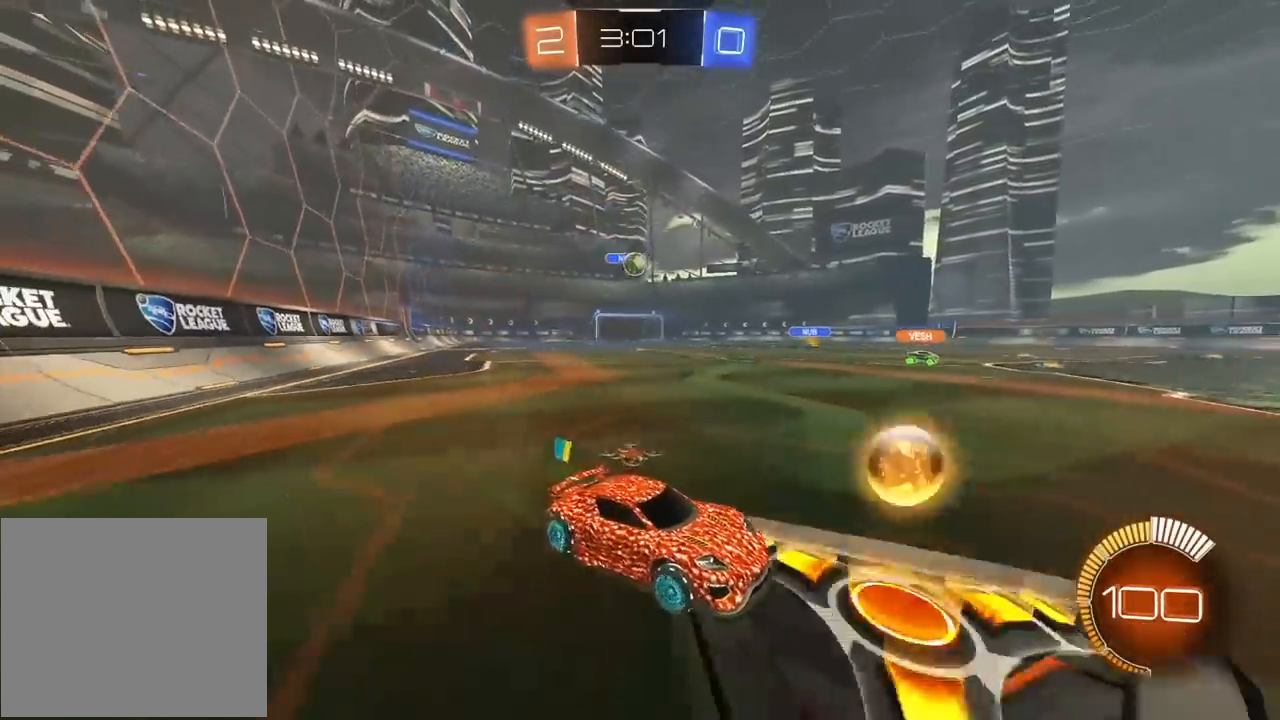
{"buttons": ["L2"], "left_stick": "center", "right_stick": "center", "events": [[217, "R2", "up"], [300, "L2", "down"], [467, "left_stick", "center"]]}
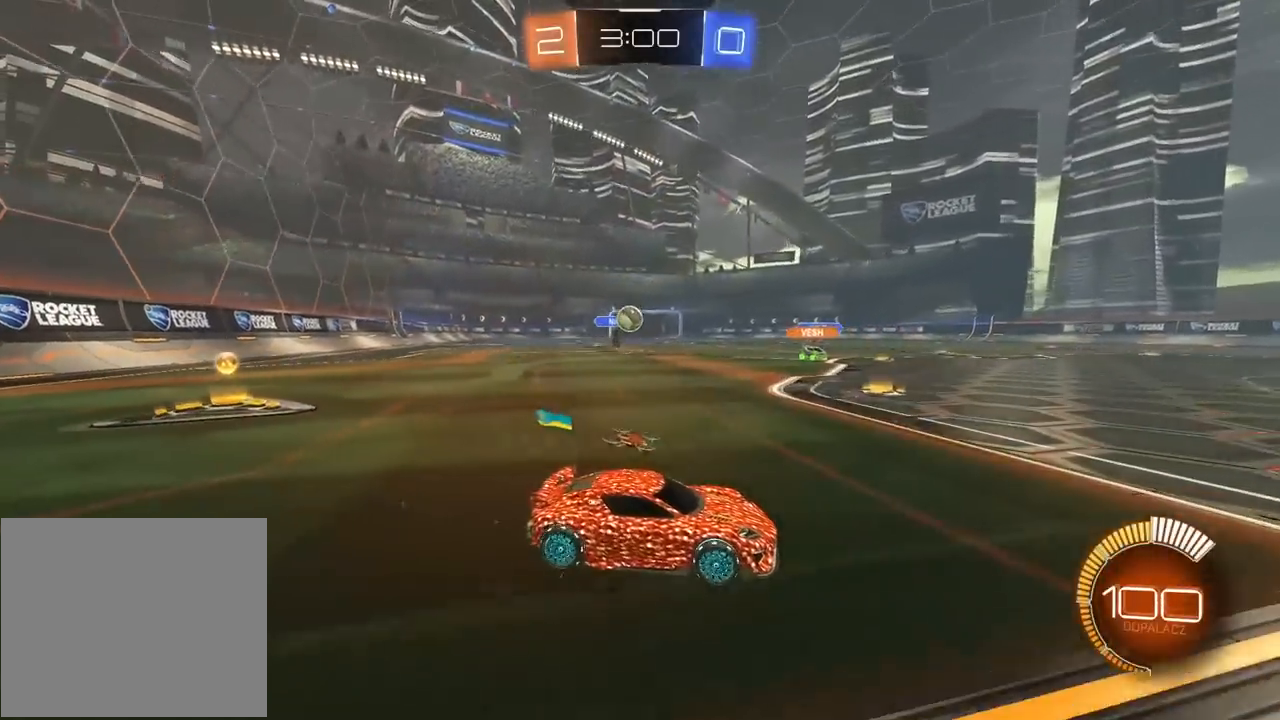
{"buttons": ["L2"], "left_stick": "left", "right_stick": "center", "events": [[17, "L2", "up"], [117, "left_stick", "left"], [383, "L2", "down"]]}
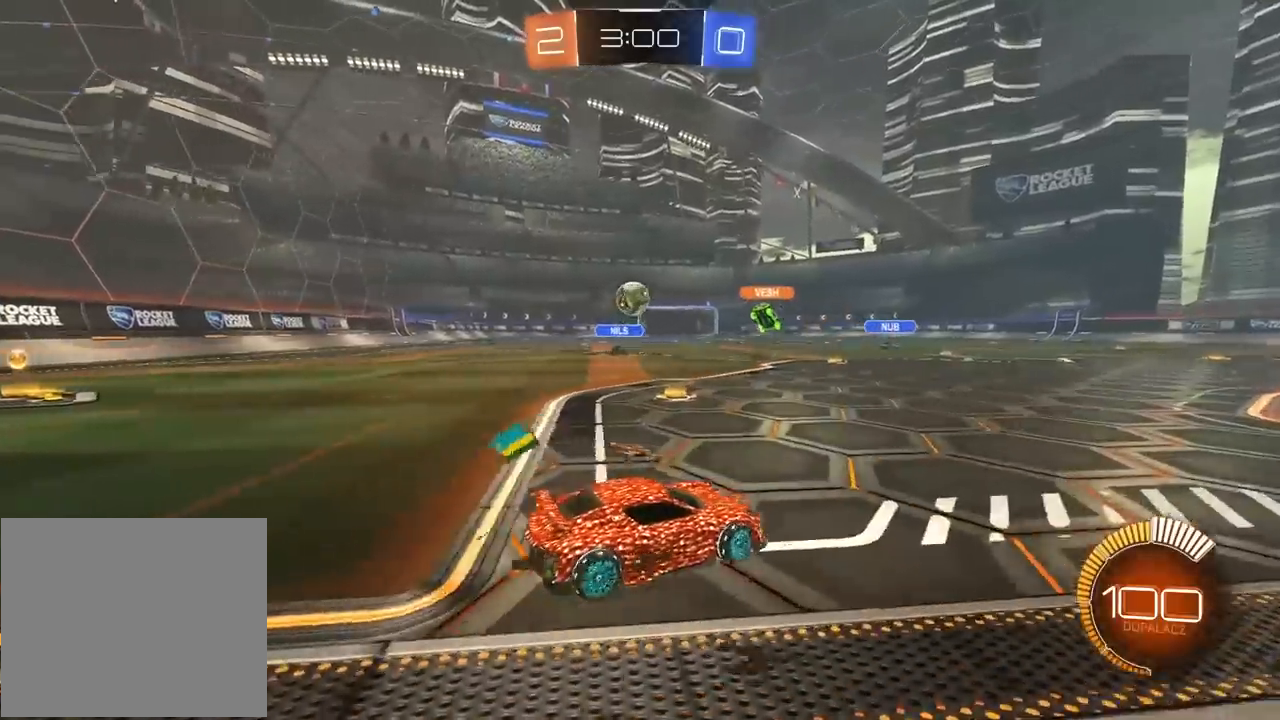
{"buttons": ["R2"], "left_stick": "center", "right_stick": "center", "events": [[50, "L2", "up"], [183, "R2", "down"], [500, "left_stick", "center"]]}
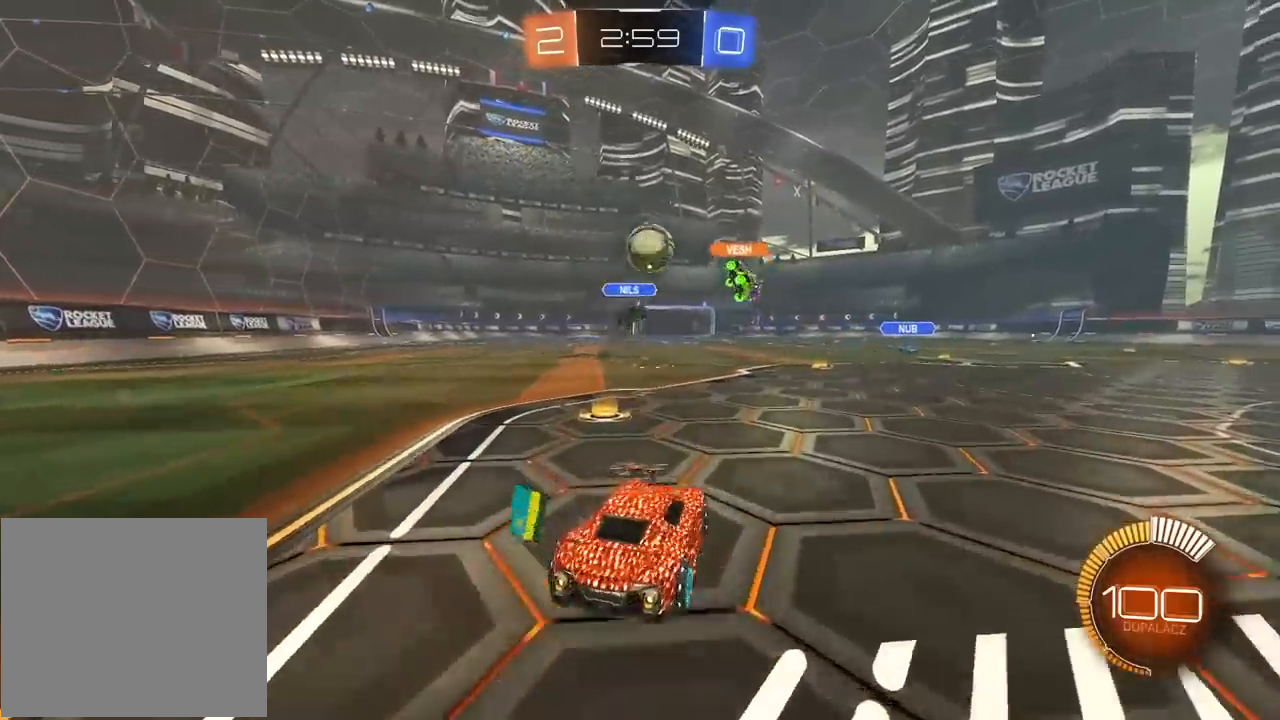
{"buttons": ["R2"], "left_stick": "right", "right_stick": "center", "events": [[300, "left_stick", "right"]]}
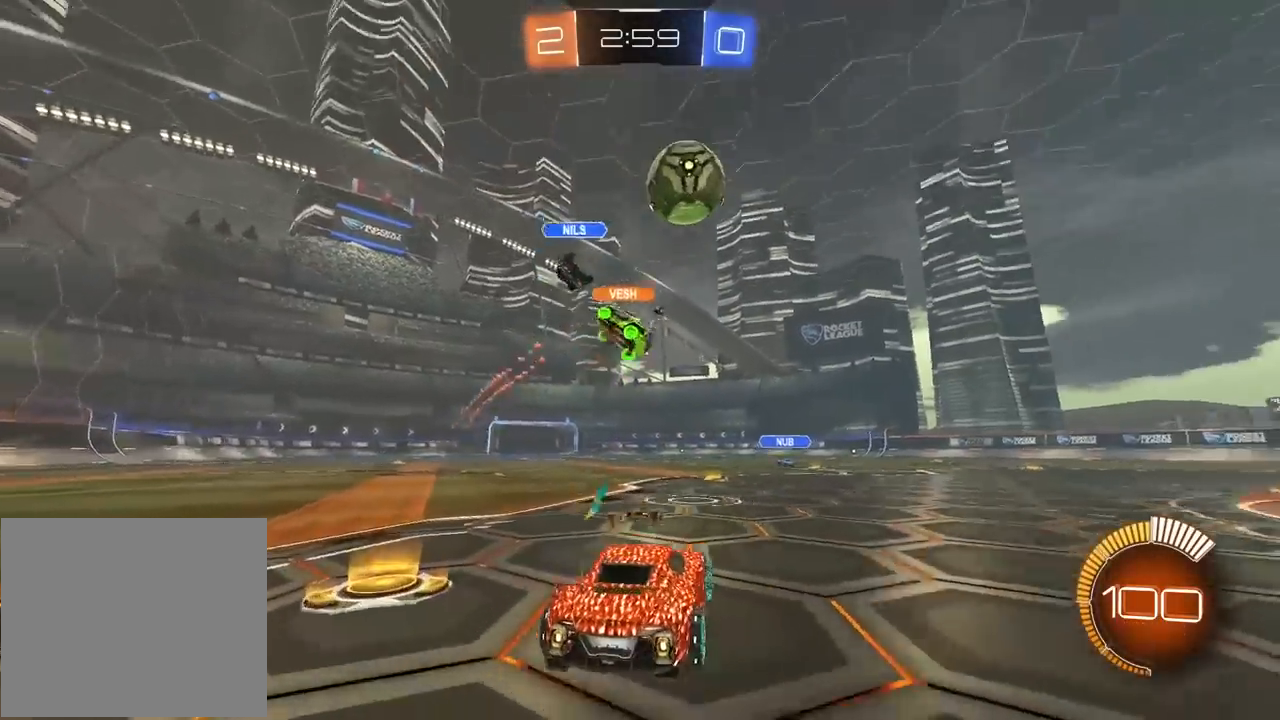
{"buttons": ["R1", "R2"], "left_stick": "center", "right_stick": "center", "events": [[100, "L1", "down"], [150, "R2", "up"], [200, "L1", "up"], [250, "L2", "down"], [367, "R2", "down"], [383, "L2", "up"], [433, "R1", "down"], [483, "left_stick", "center"]]}
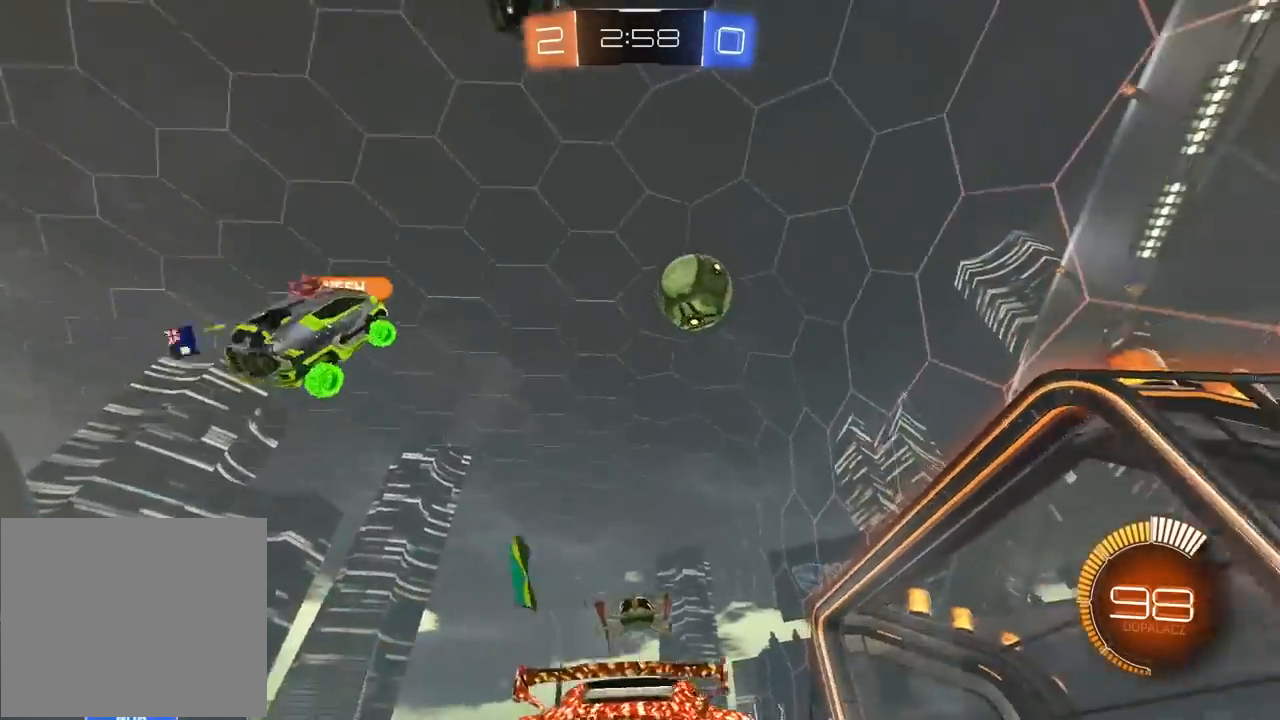
{"buttons": ["L2", "R2"], "left_stick": "up-left", "right_stick": "center", "events": [[50, "CROSS", "down"], [50, "left_stick", "down"], [83, "R1", "up"], [200, "CROSS", "up"], [200, "left_stick", "center"], [217, "R1", "down"], [250, "CROSS", "down"], [333, "left_stick", "down"], [450, "CROSS", "up"], [450, "R1", "up"], [467, "L2", "down"], [500, "left_stick", "up-left"]]}
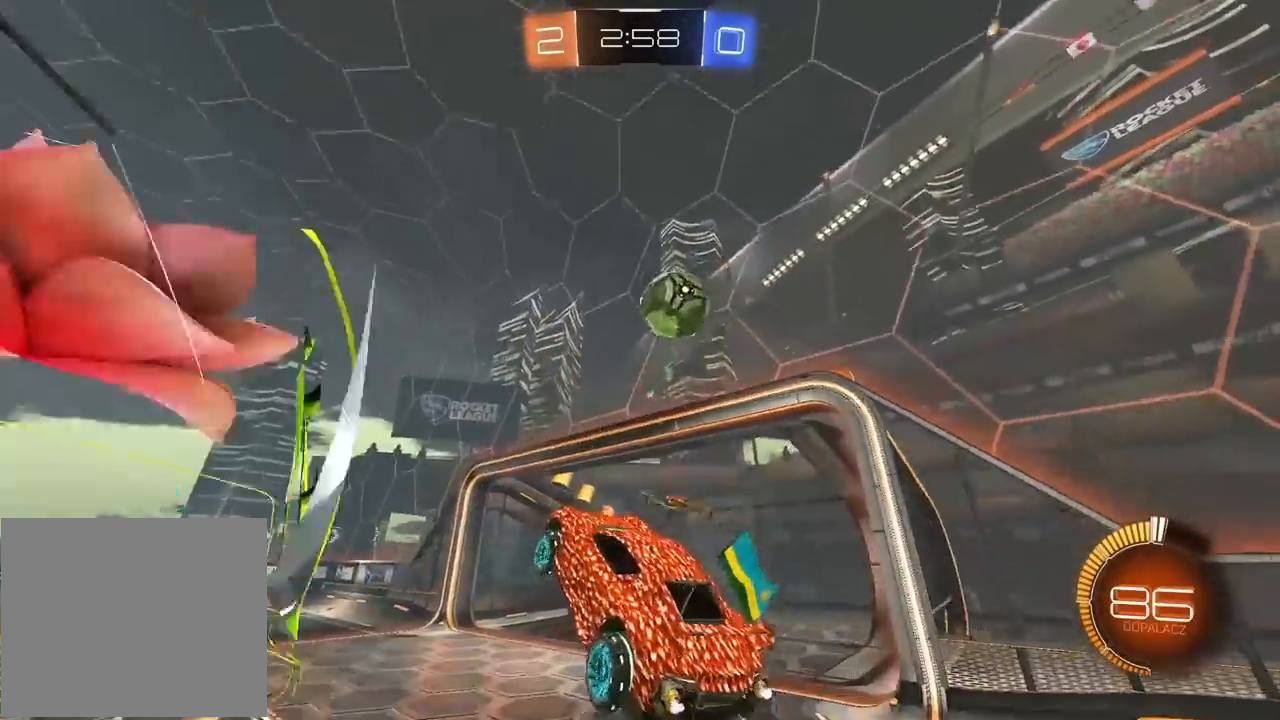
{"buttons": ["L2", "R1", "R2"], "left_stick": "left", "right_stick": "center", "events": [[67, "left_stick", "down-left"], [333, "R1", "down"], [467, "left_stick", "left"]]}
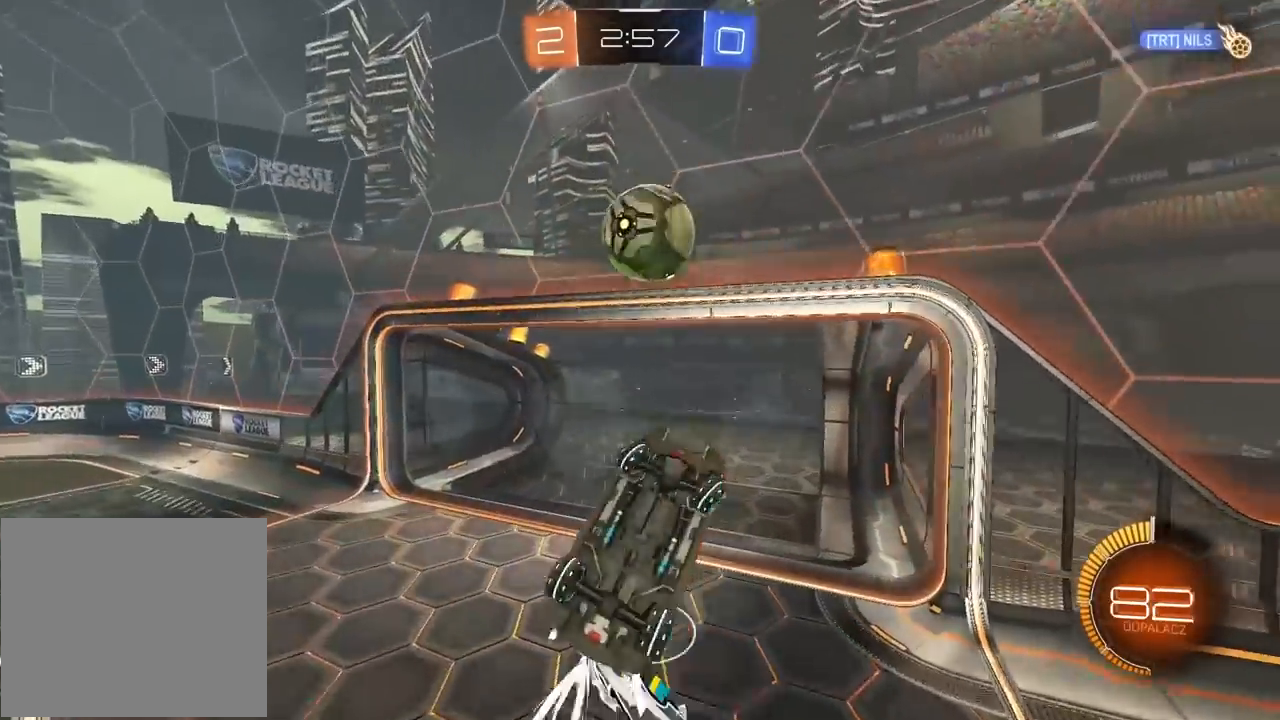
{"buttons": ["R1", "R2"], "left_stick": "down", "right_stick": "center", "events": [[33, "left_stick", "up-left"], [150, "left_stick", "up"], [283, "L2", "up"], [300, "left_stick", "down"]]}
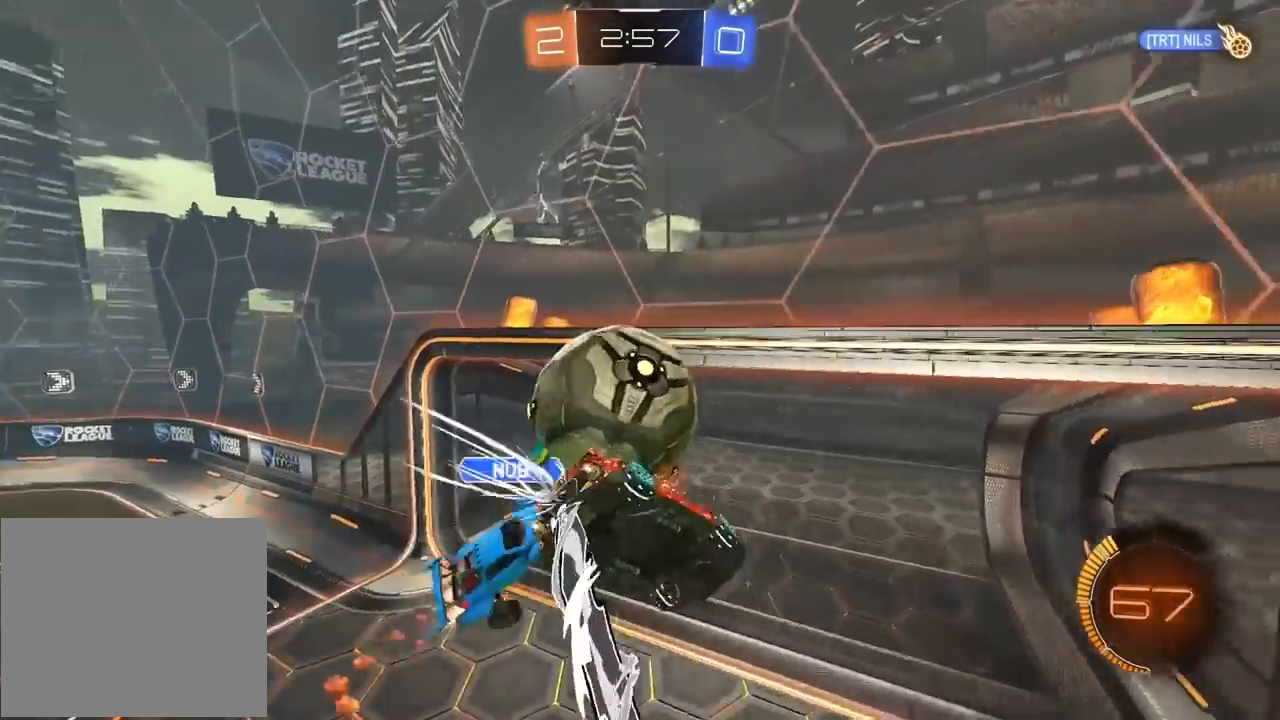
{"buttons": ["L1"], "left_stick": "left", "right_stick": "center", "events": [[283, "R1", "up"], [367, "R2", "up"], [367, "left_stick", "down-left"], [450, "L1", "down"], [467, "left_stick", "left"]]}
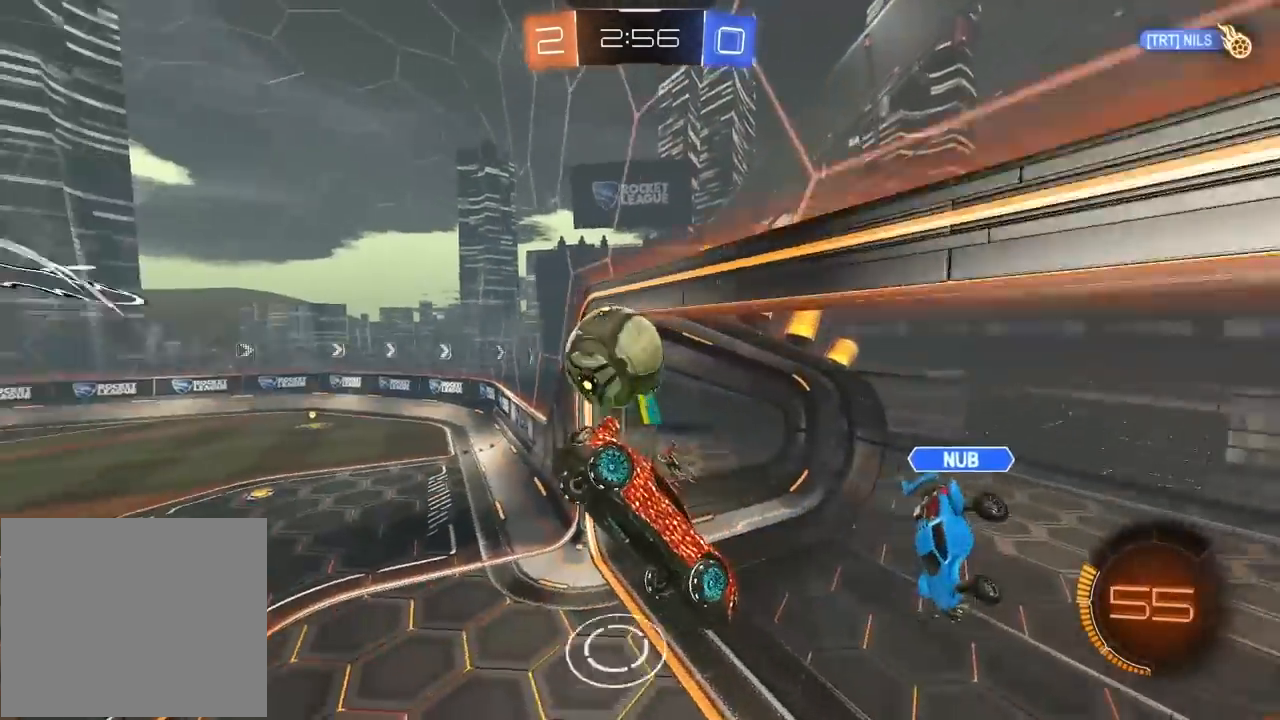
{"buttons": [], "left_stick": "center", "right_stick": "center", "events": [[50, "L1", "up"], [117, "left_stick", "down-left"], [217, "left_stick", "center"]]}
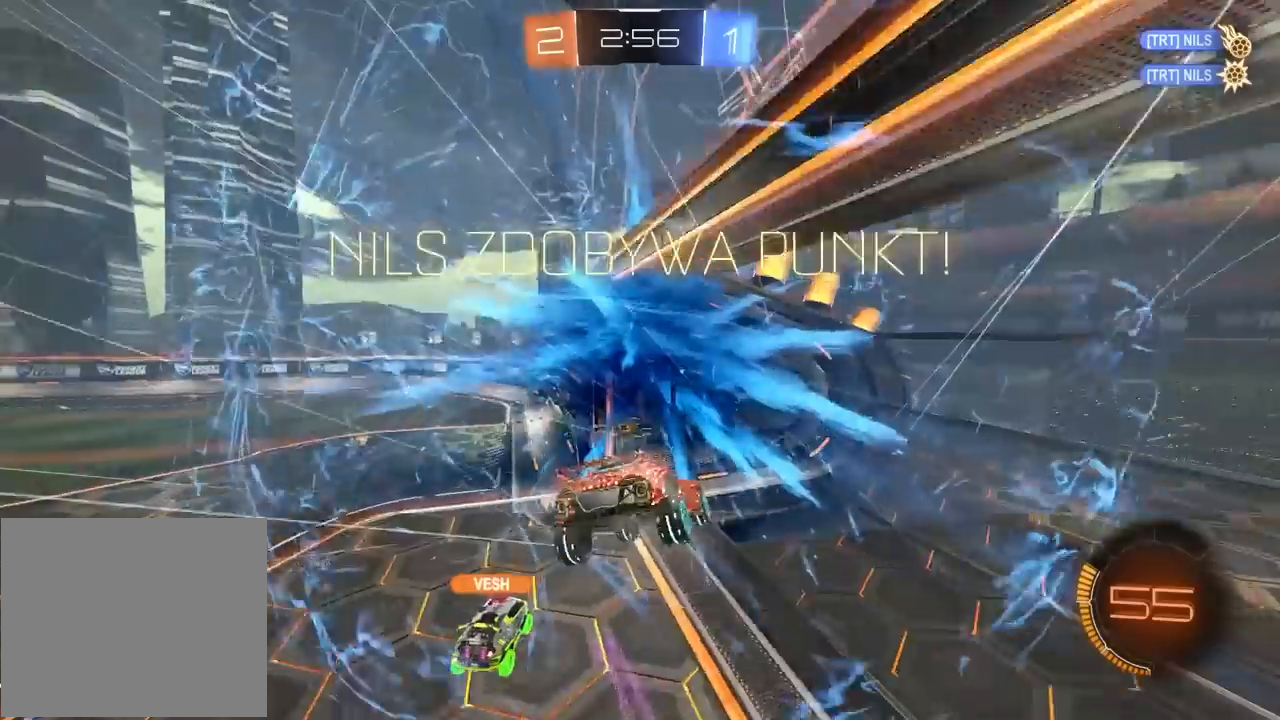
{"buttons": [], "left_stick": "center", "right_stick": "center", "events": []}
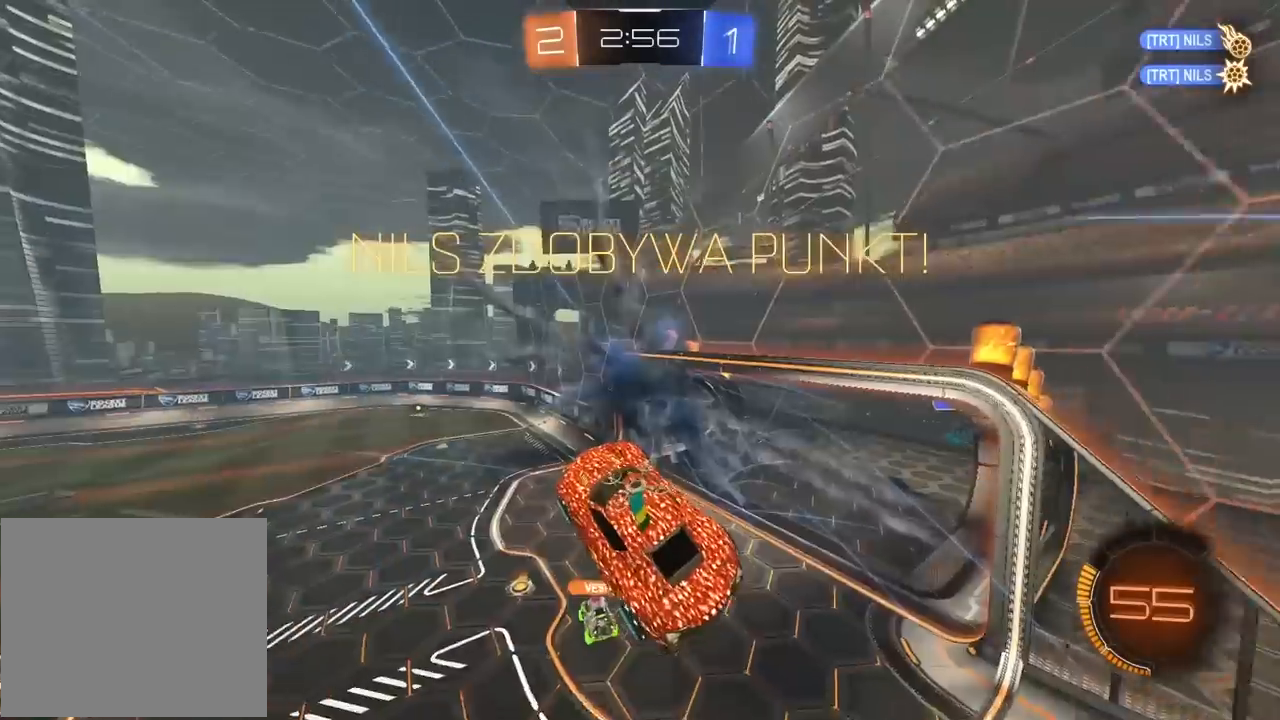
{"buttons": ["L2"], "left_stick": "center", "right_stick": "center", "events": [[250, "left_stick", "left"], [450, "left_stick", "center"], [483, "L2", "down"]]}
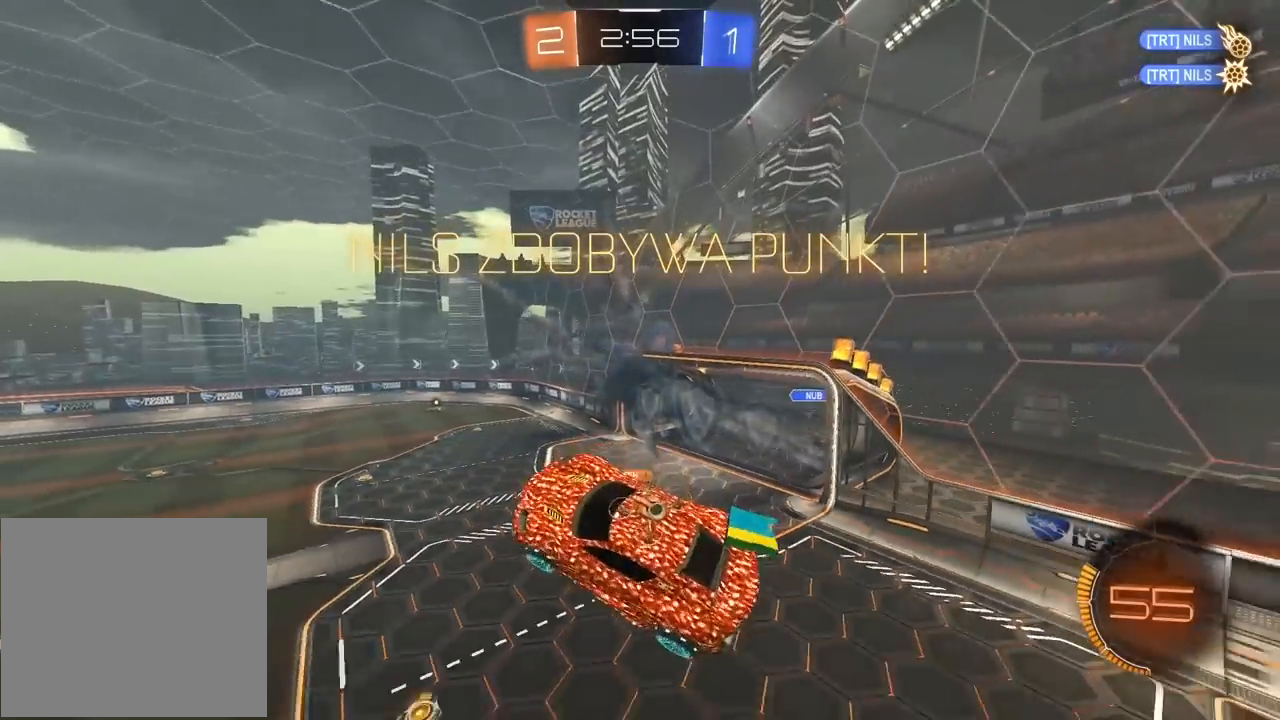
{"buttons": [], "left_stick": "center", "right_stick": "center", "events": [[183, "L2", "up"], [417, "left_stick", "left"], [483, "left_stick", "center"]]}
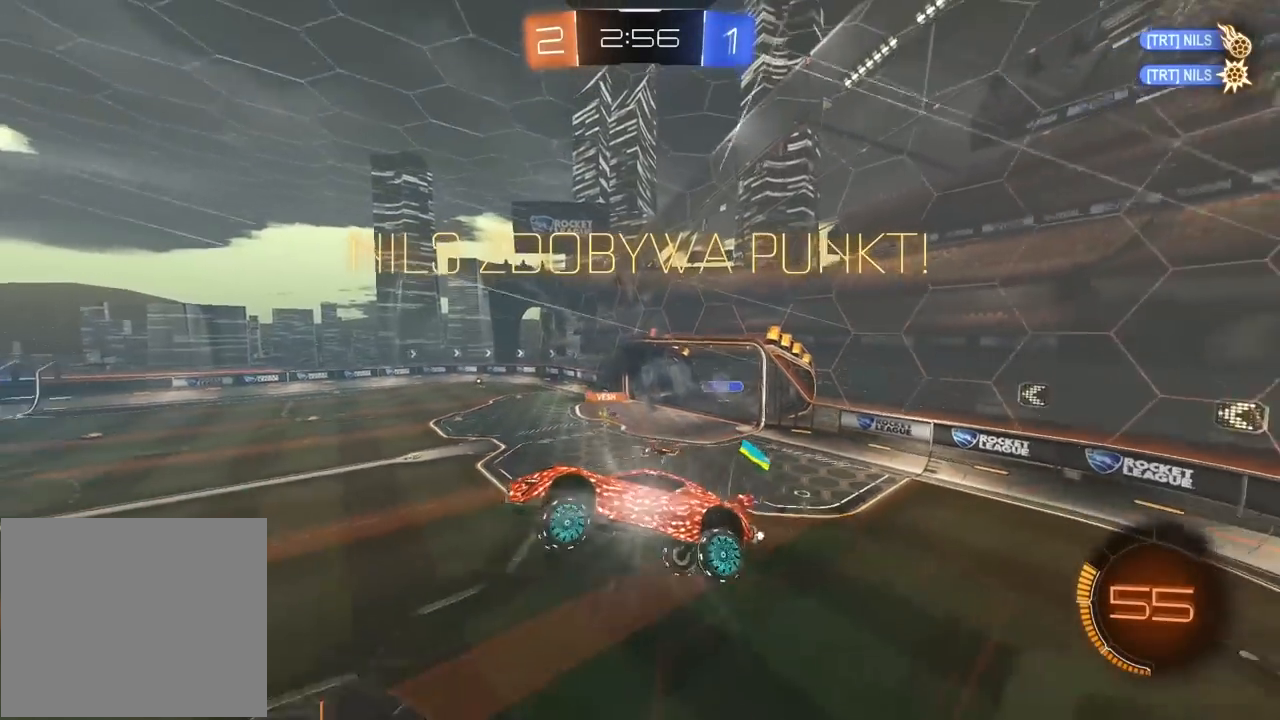
{"buttons": [], "left_stick": "center", "right_stick": "center", "events": [[183, "left_stick", "up"], [267, "left_stick", "center"]]}
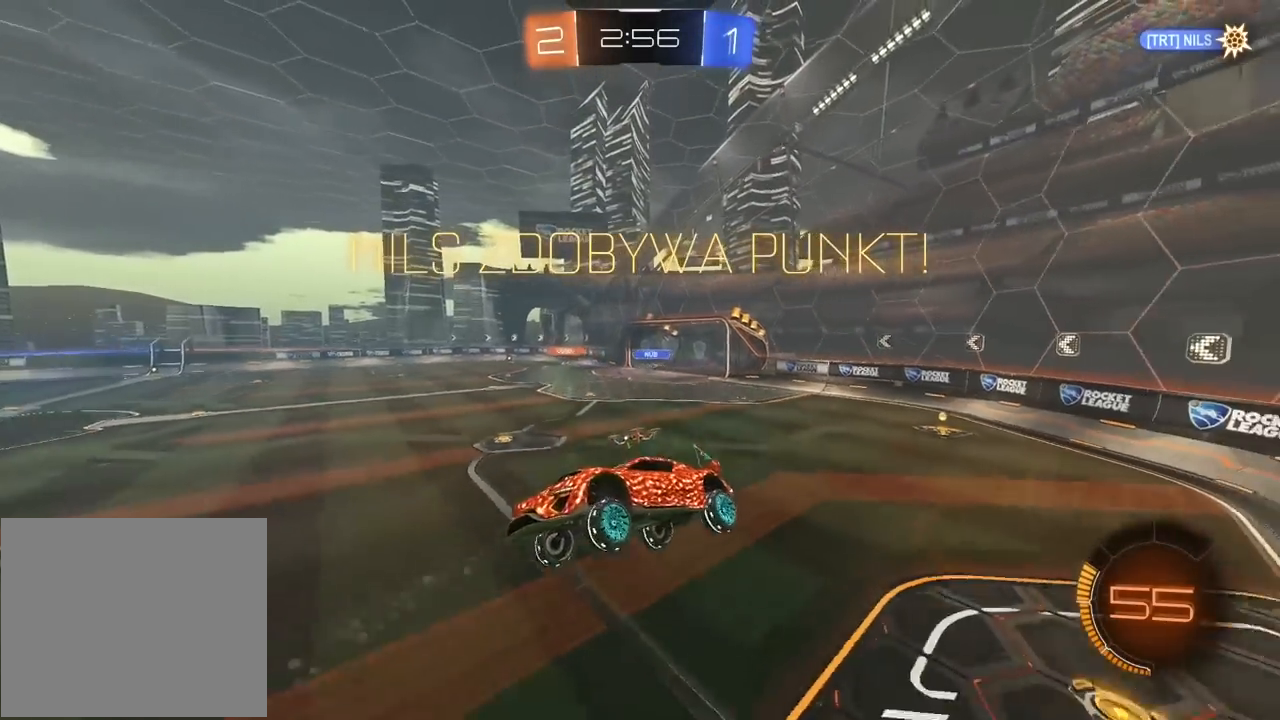
{"buttons": ["R1", "R2"], "left_stick": "right", "right_stick": "center", "events": [[17, "R2", "down"], [400, "left_stick", "right"], [433, "R1", "down"]]}
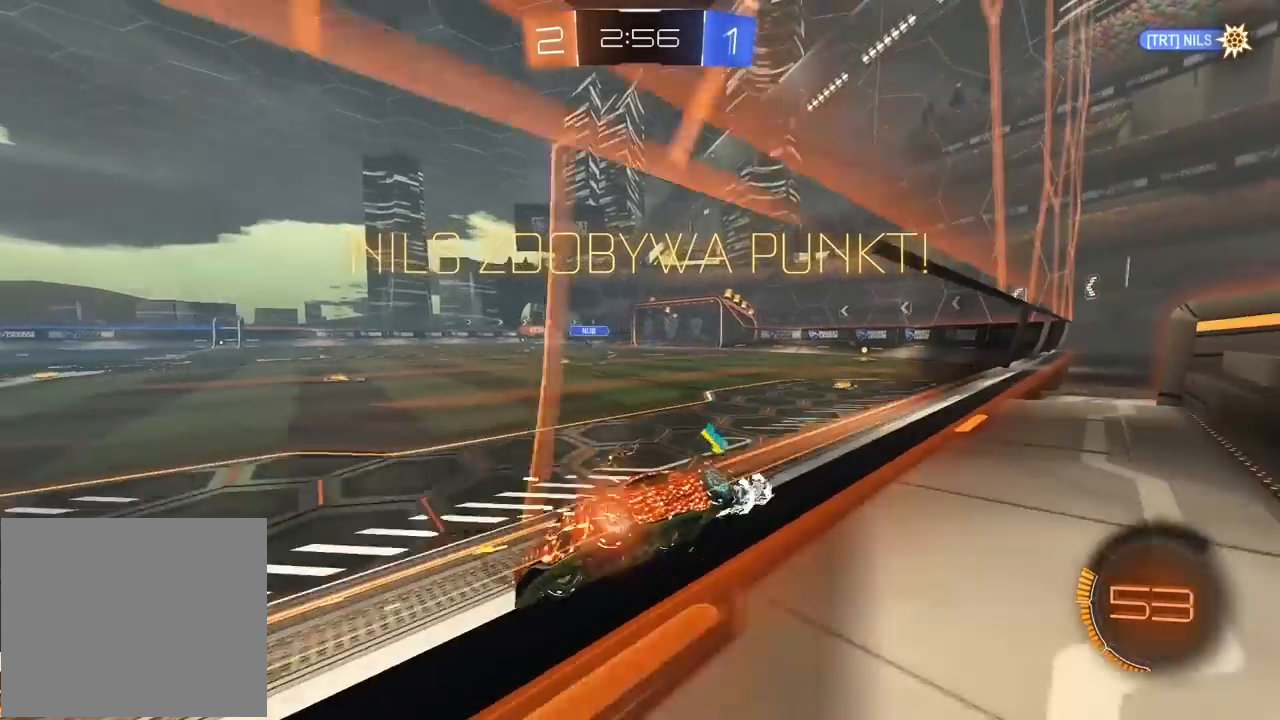
{"buttons": ["R2"], "left_stick": "up", "right_stick": "center", "events": [[300, "left_stick", "center"], [467, "left_stick", "up"], [483, "R1", "up"]]}
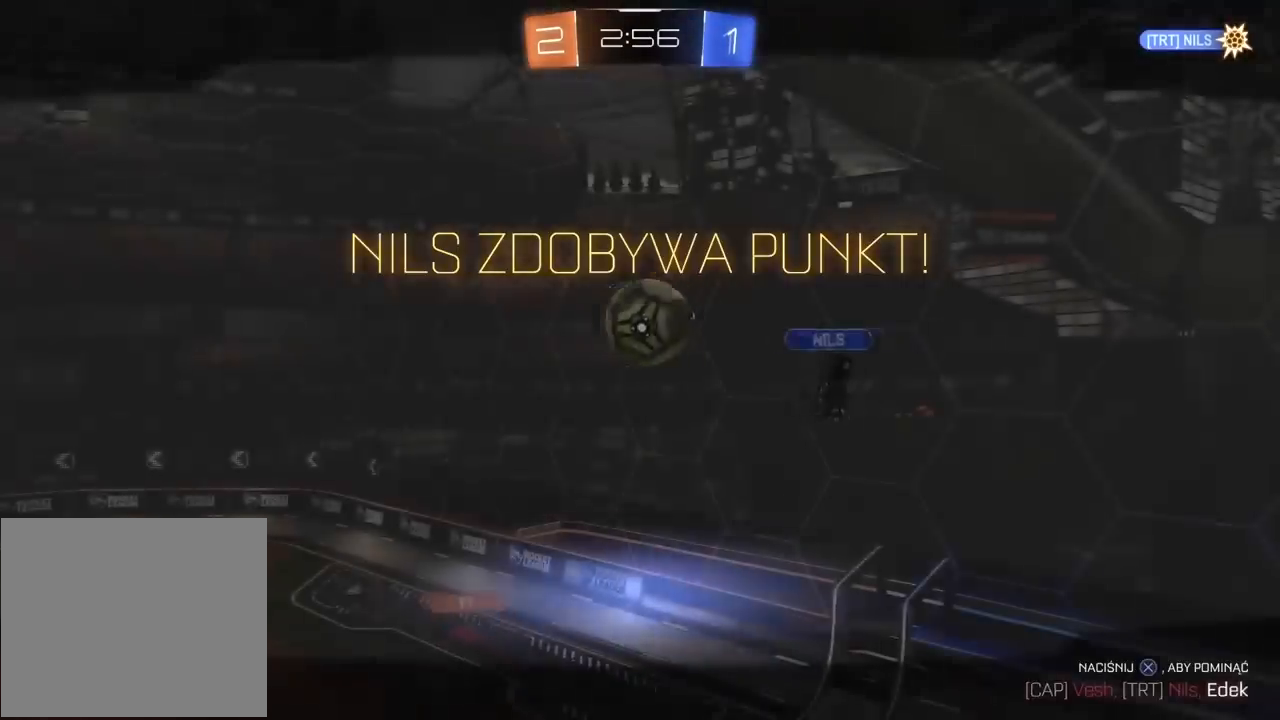
{"buttons": ["R2"], "left_stick": "up", "right_stick": "center", "events": [[50, "CROSS", "down"], [133, "CROSS", "up"], [217, "CROSS", "down"], [317, "CROSS", "up"], [383, "CROSS", "down"], [483, "CROSS", "up"]]}
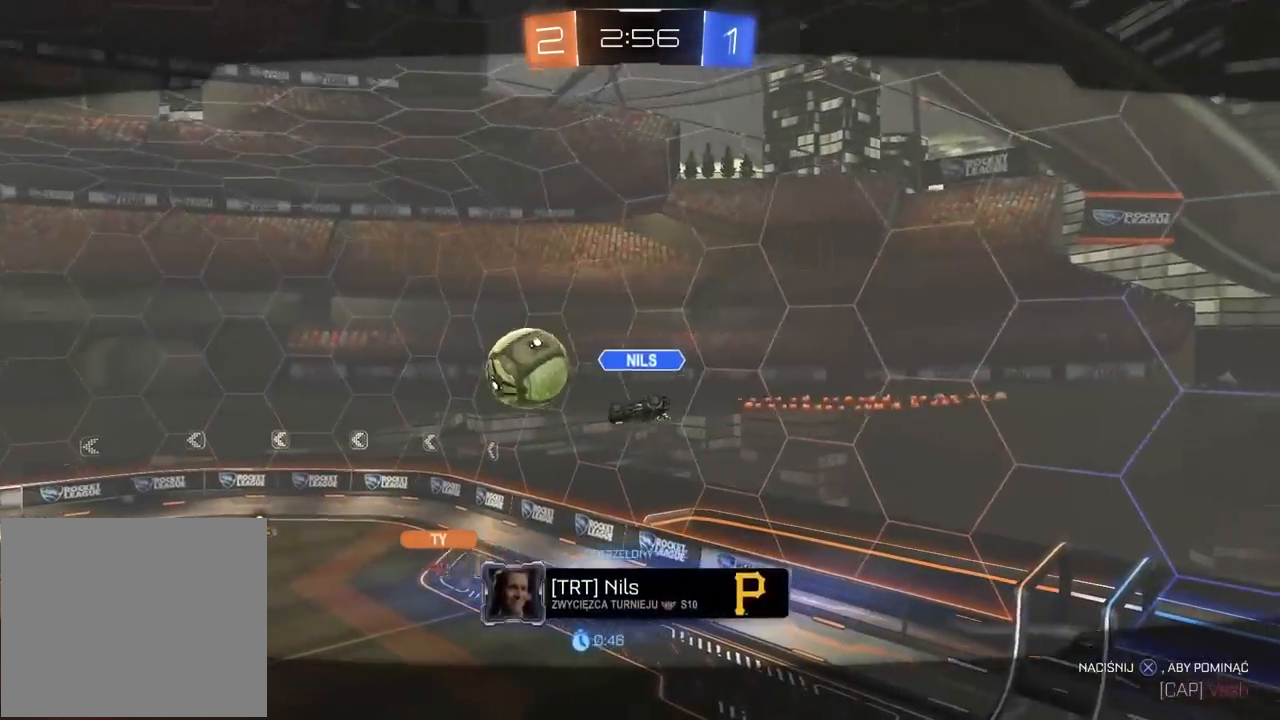
{"buttons": ["R2"], "left_stick": "center", "right_stick": "center", "events": [[33, "CROSS", "down"], [83, "left_stick", "center"], [150, "CROSS", "up"], [217, "CROSS", "down"], [300, "CROSS", "up"], [367, "CROSS", "down"], [483, "CROSS", "up"]]}
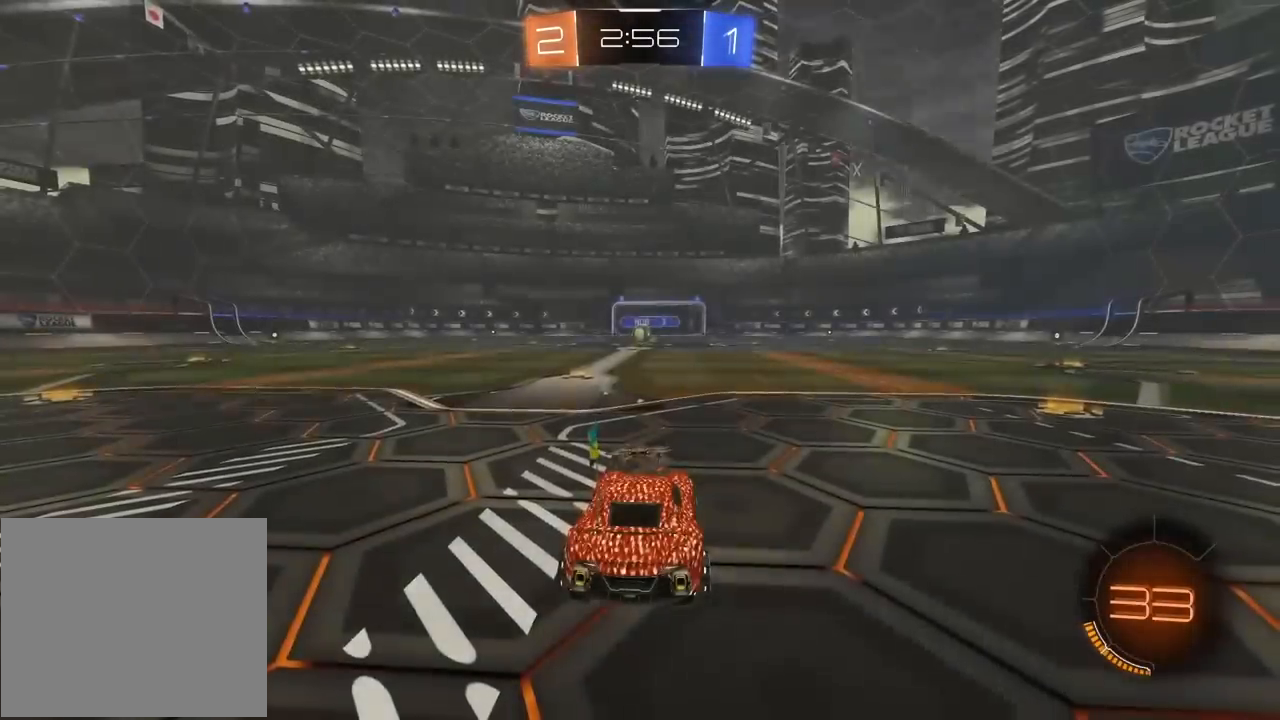
{"buttons": ["R2"], "left_stick": "center", "right_stick": "center", "events": [[33, "CROSS", "down"], [133, "CROSS", "up"]]}
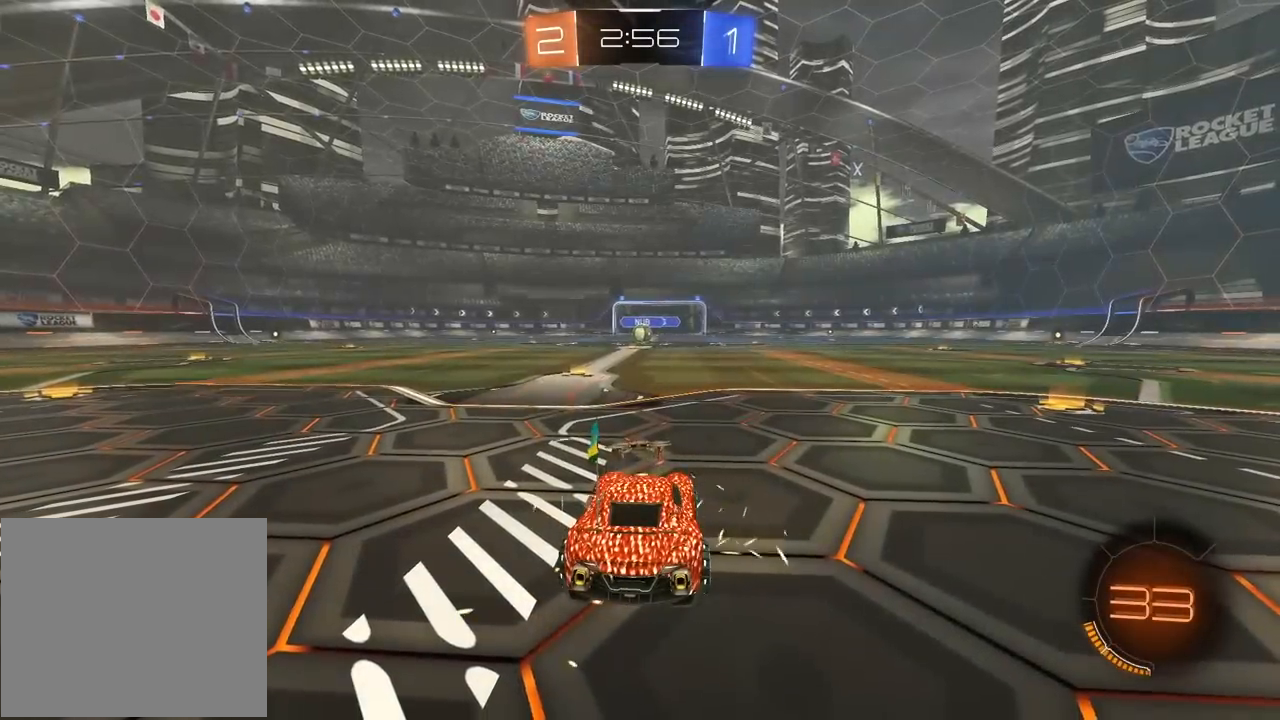
{"buttons": ["R2"], "left_stick": "center", "right_stick": "center", "events": []}
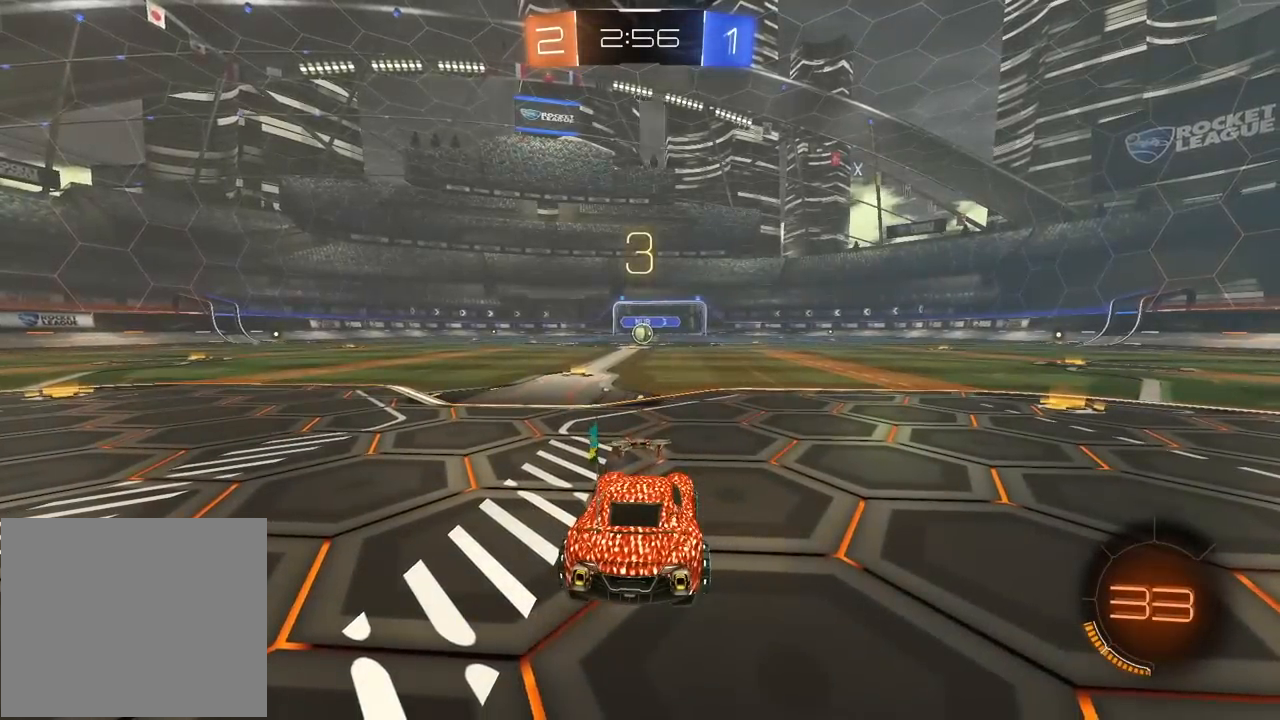
{"buttons": ["R2"], "left_stick": "center", "right_stick": "left", "events": [[117, "right_stick", "left"]]}
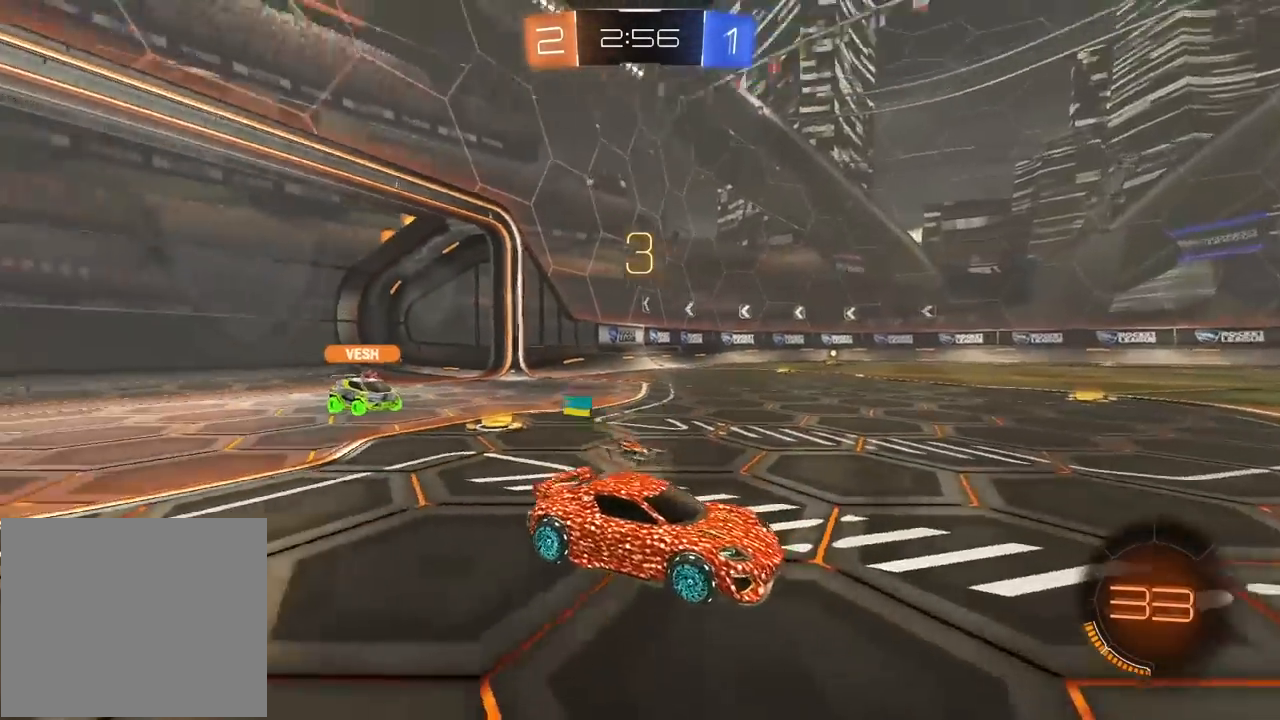
{"buttons": ["R2"], "left_stick": "center", "right_stick": "center", "events": [[33, "right_stick", "center"], [100, "TRIANGLE", "down"], [200, "TRIANGLE", "up"], [250, "TRIANGLE", "down"], [350, "TRIANGLE", "up"], [400, "TRIANGLE", "down"], [483, "TRIANGLE", "up"]]}
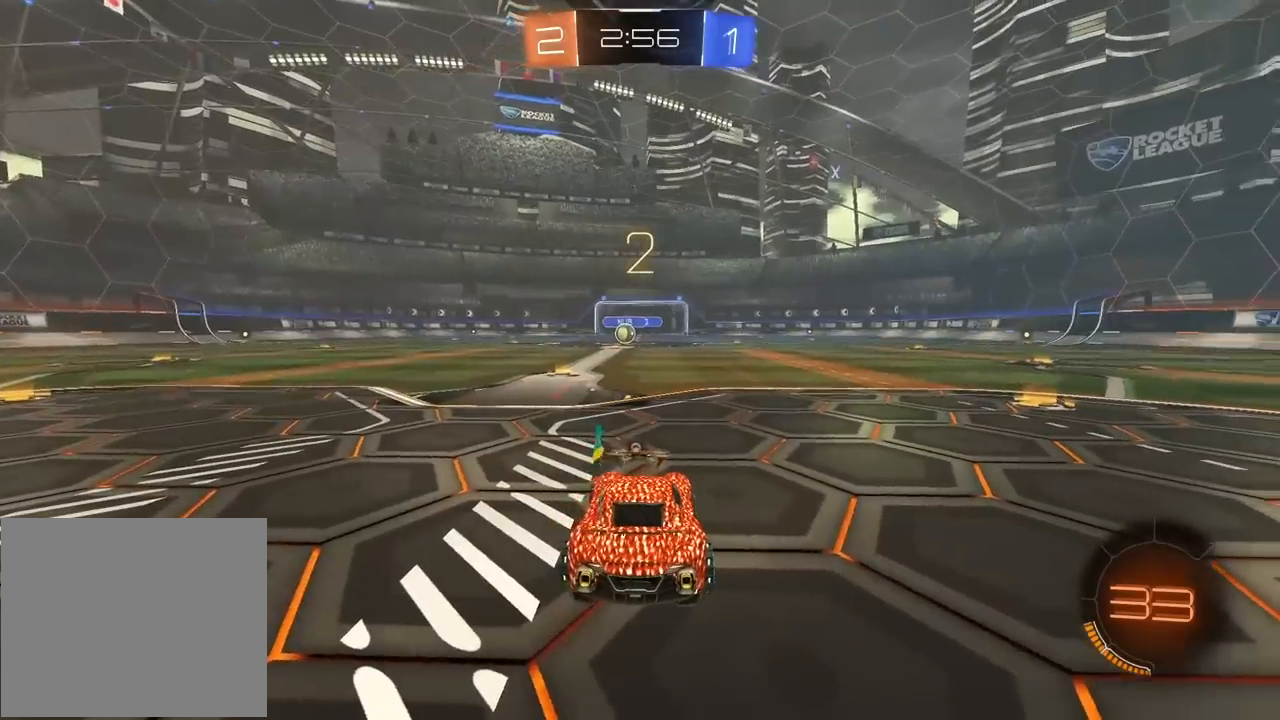
{"buttons": ["TRIANGLE", "R2"], "left_stick": "center", "right_stick": "center", "events": [[33, "TRIANGLE", "down"], [133, "TRIANGLE", "up"], [183, "TRIANGLE", "down"], [267, "TRIANGLE", "up"], [317, "TRIANGLE", "down"], [400, "TRIANGLE", "up"], [467, "TRIANGLE", "down"]]}
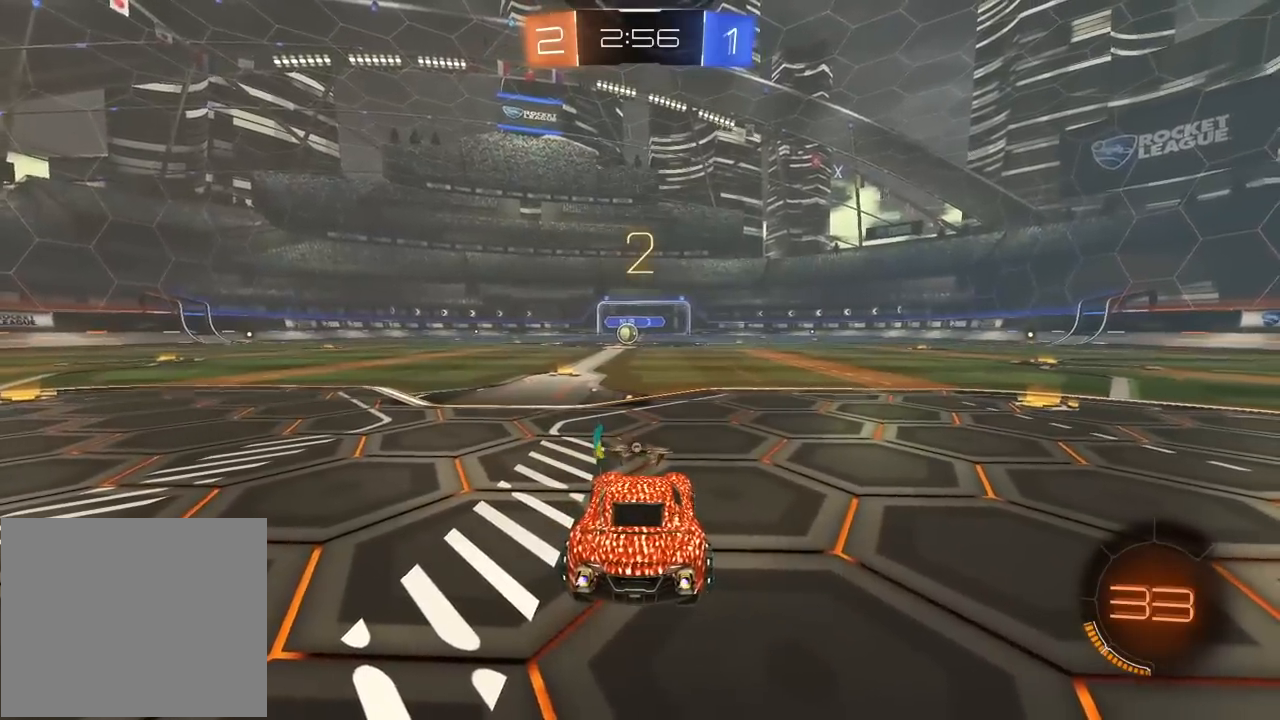
{"buttons": ["R2"], "left_stick": "center", "right_stick": "center", "events": [[50, "TRIANGLE", "up"], [117, "TRIANGLE", "down"], [183, "TRIANGLE", "up"], [267, "TRIANGLE", "down"], [333, "TRIANGLE", "up"], [400, "TRIANGLE", "down"], [483, "TRIANGLE", "up"]]}
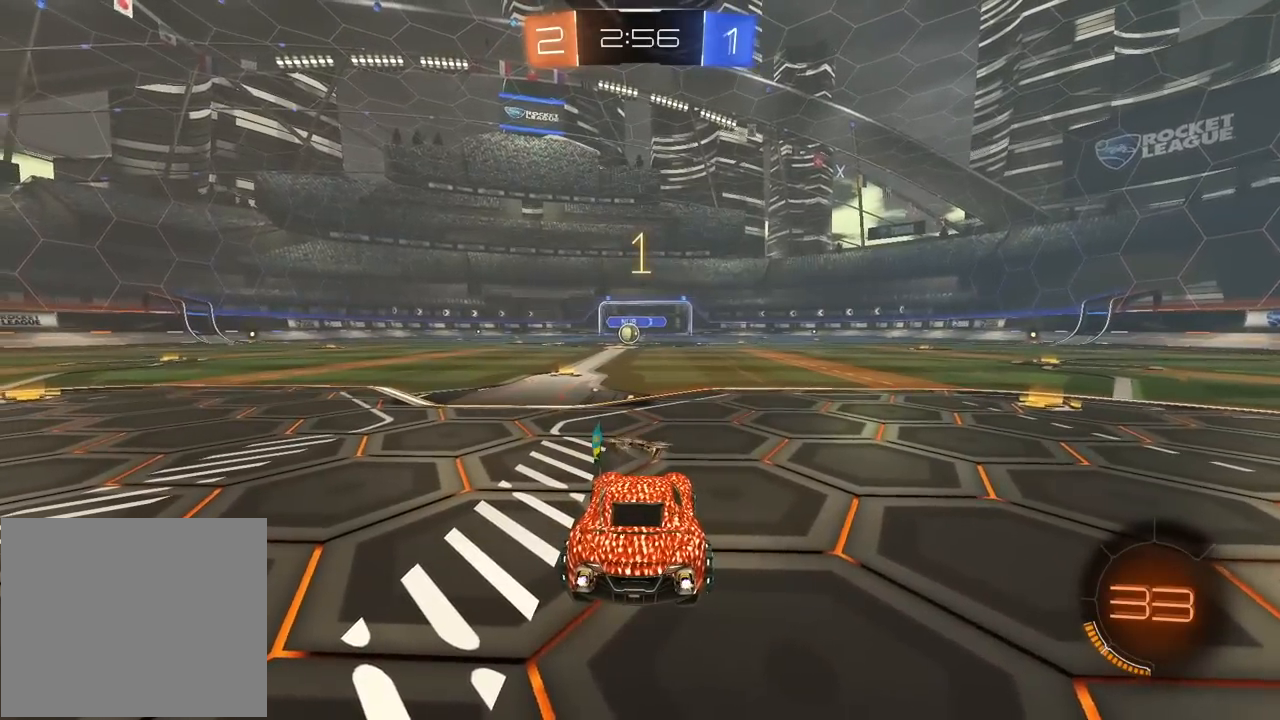
{"buttons": ["CIRCLE", "R1", "R2"], "left_stick": "center", "right_stick": "center", "events": [[67, "R1", "down"], [83, "CIRCLE", "down"]]}
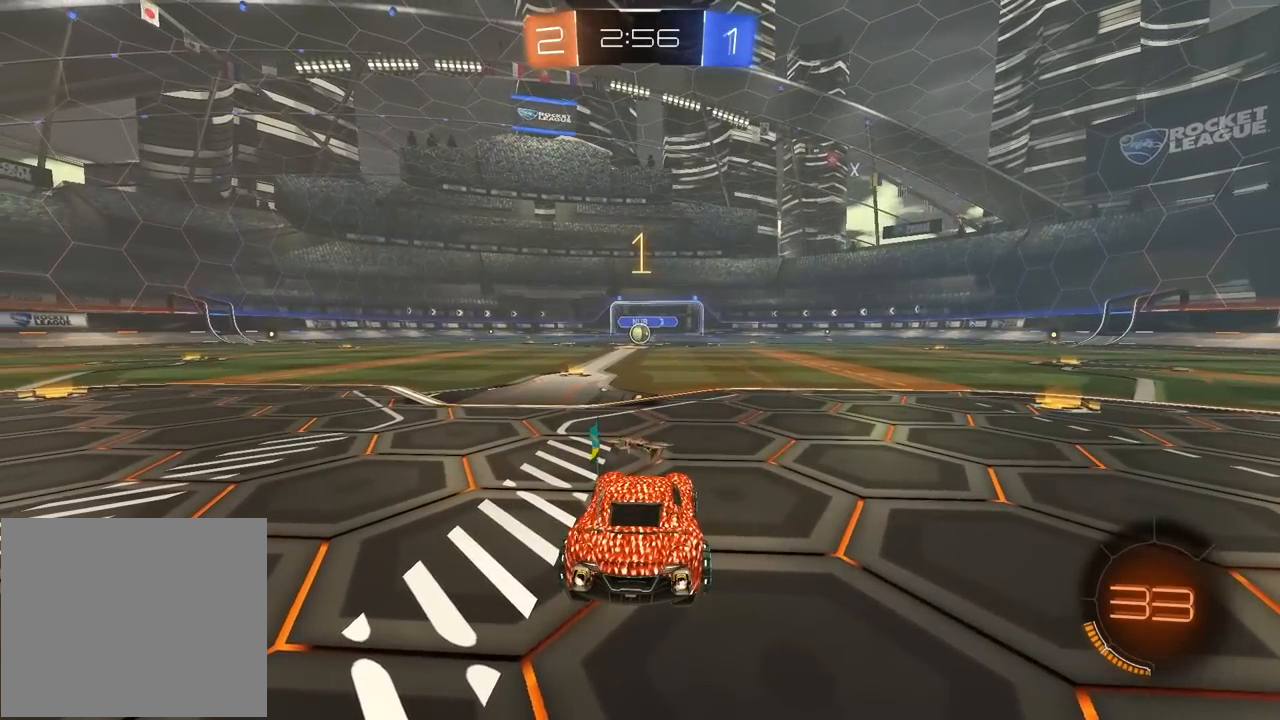
{"buttons": ["CIRCLE", "R1", "R2"], "left_stick": "up", "right_stick": "center", "events": [[400, "CROSS", "down"], [433, "left_stick", "up"], [467, "CROSS", "up"]]}
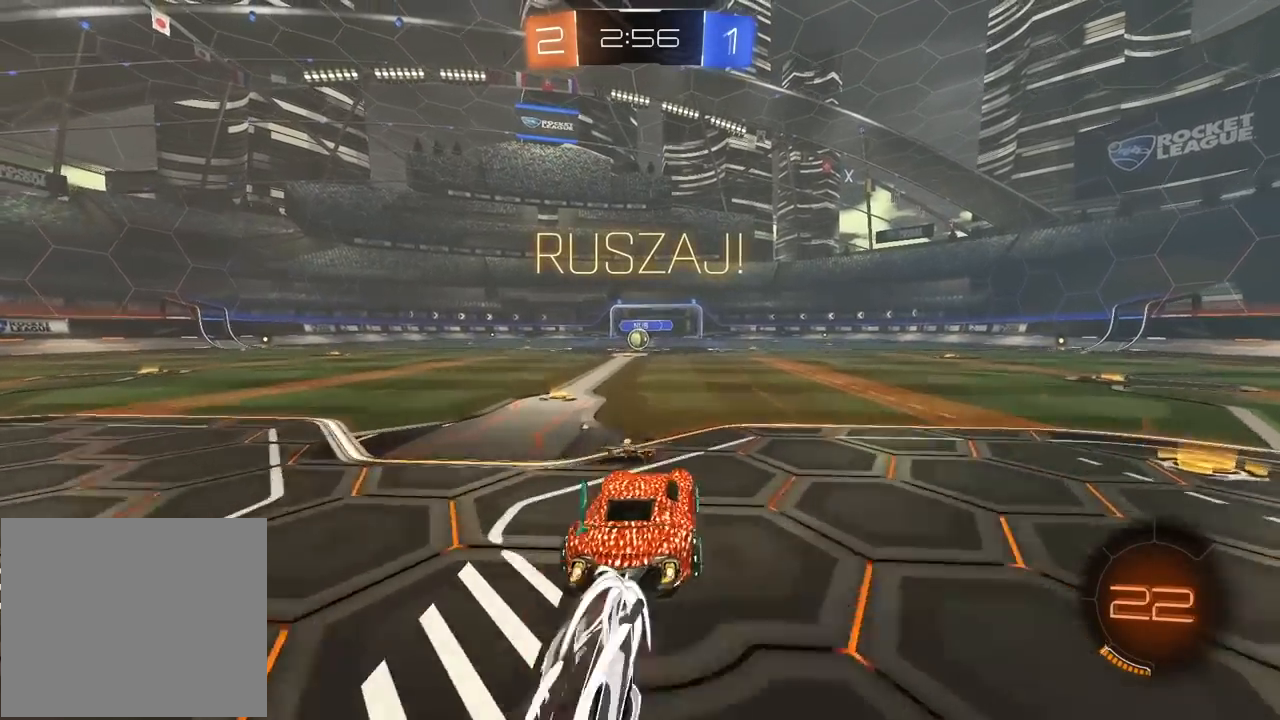
{"buttons": ["CROSS", "CIRCLE", "R1", "R2"], "left_stick": "down-left", "right_stick": "center", "events": [[33, "CROSS", "down"], [100, "left_stick", "down-right"], [317, "left_stick", "down-left"]]}
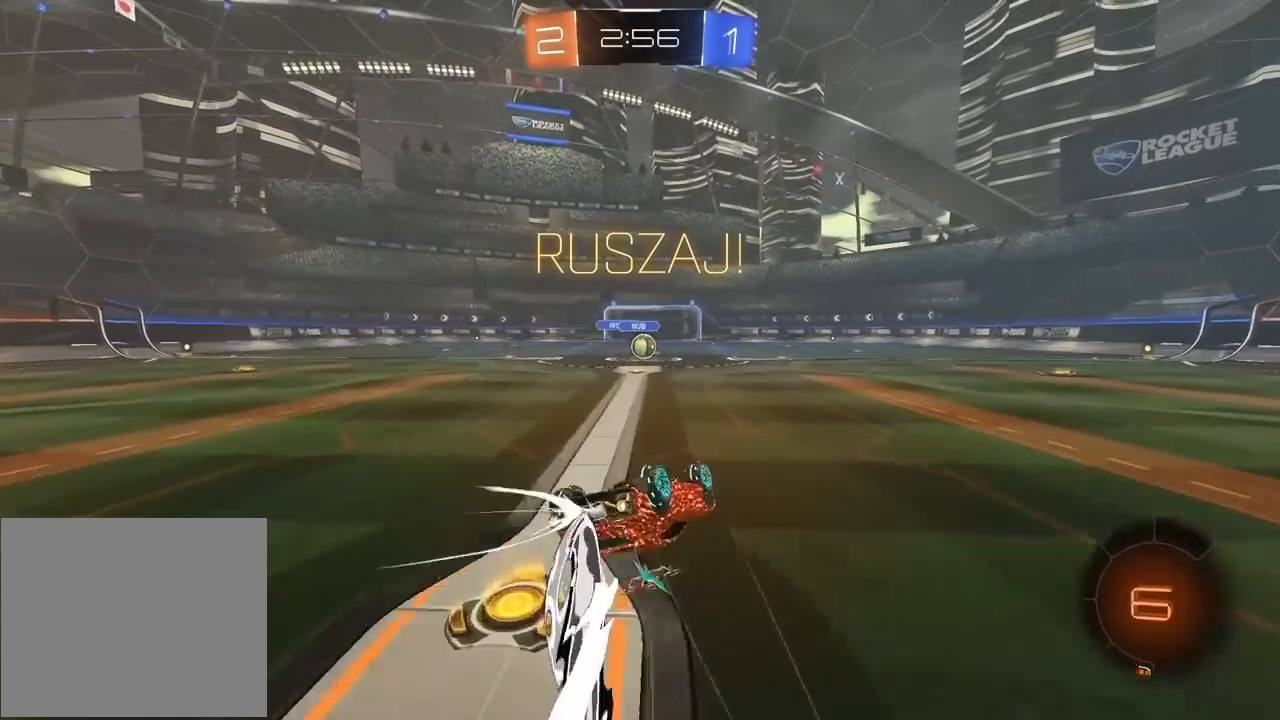
{"buttons": ["R1", "R2"], "left_stick": "center", "right_stick": "center", "events": [[250, "left_stick", "down"], [267, "L1", "down"], [400, "L1", "up"], [433, "left_stick", "center"], [467, "CROSS", "up"], [500, "CIRCLE", "up"]]}